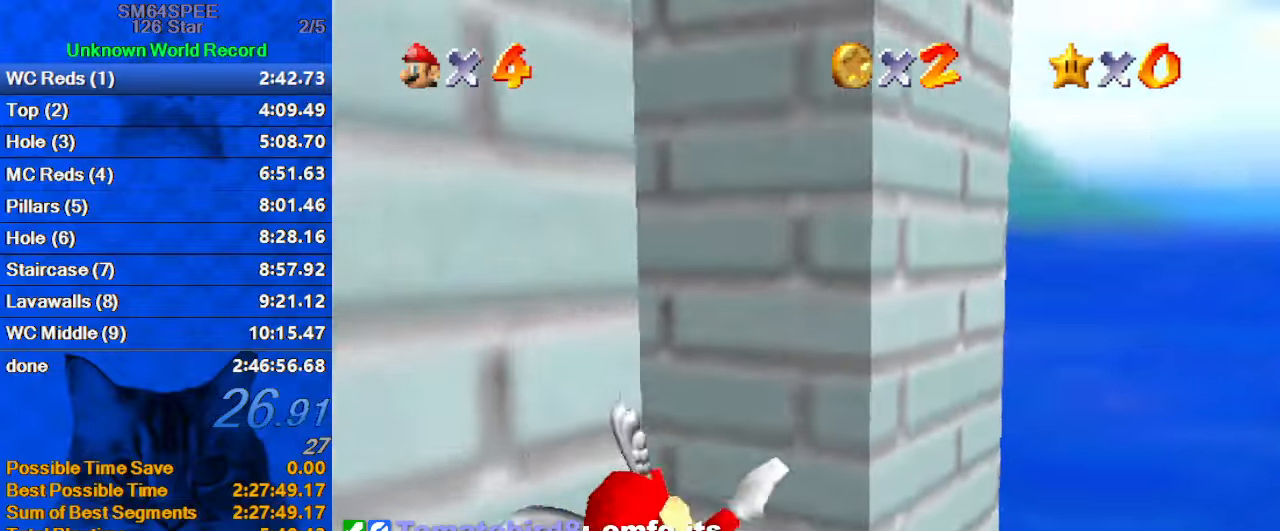
Gameplay with keyboard; each line is a JSON object with the keys held at the frame after it. "events" lists presses ("down") and releases ("up") of "a", "c", "ctrl", "d", "down", "left", "return", "right", "s", "shift", "up", "w", "x" and "y" between this image and that frame as [ms after this image, input, new state], when the widget could be followed in between. No other keys are recorded. Mouse input is not recorded.
{"keys": ["up"], "events": [[133, "left", "up"], [133, "up", "up"], [267, "left", "down"], [267, "up", "down"], [500, "left", "up"]]}
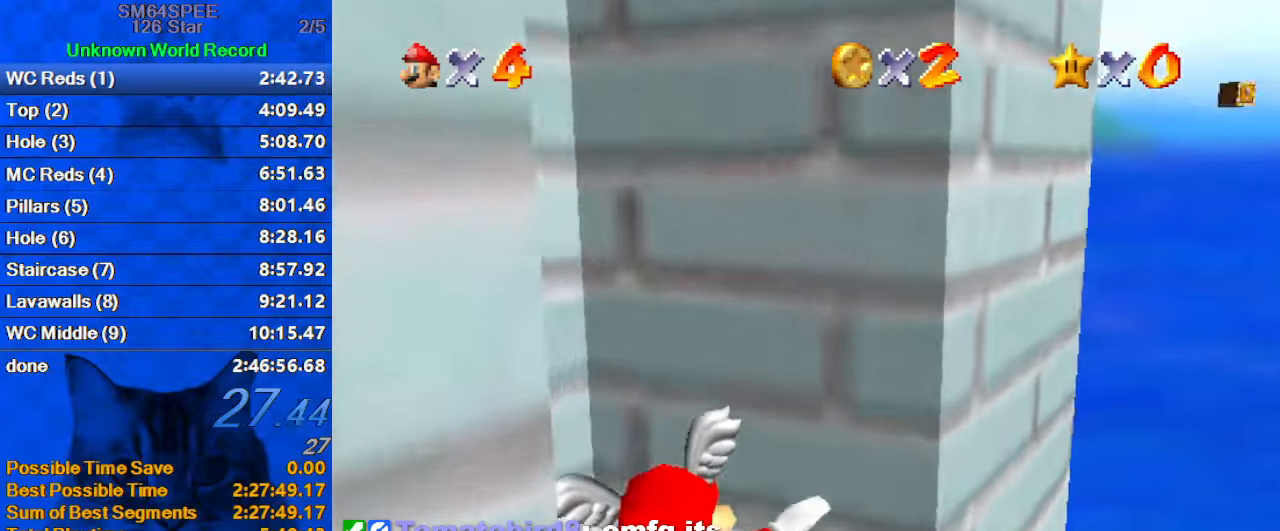
{"keys": ["up", "y"], "events": [[433, "y", "down"]]}
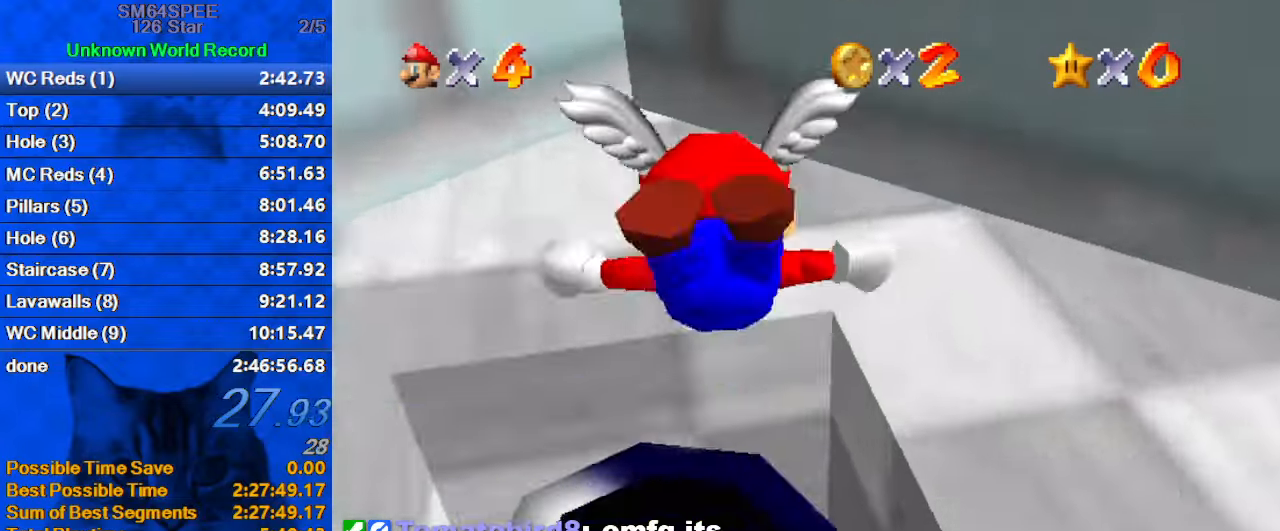
{"keys": [], "events": [[100, "y", "up"], [200, "up", "up"]]}
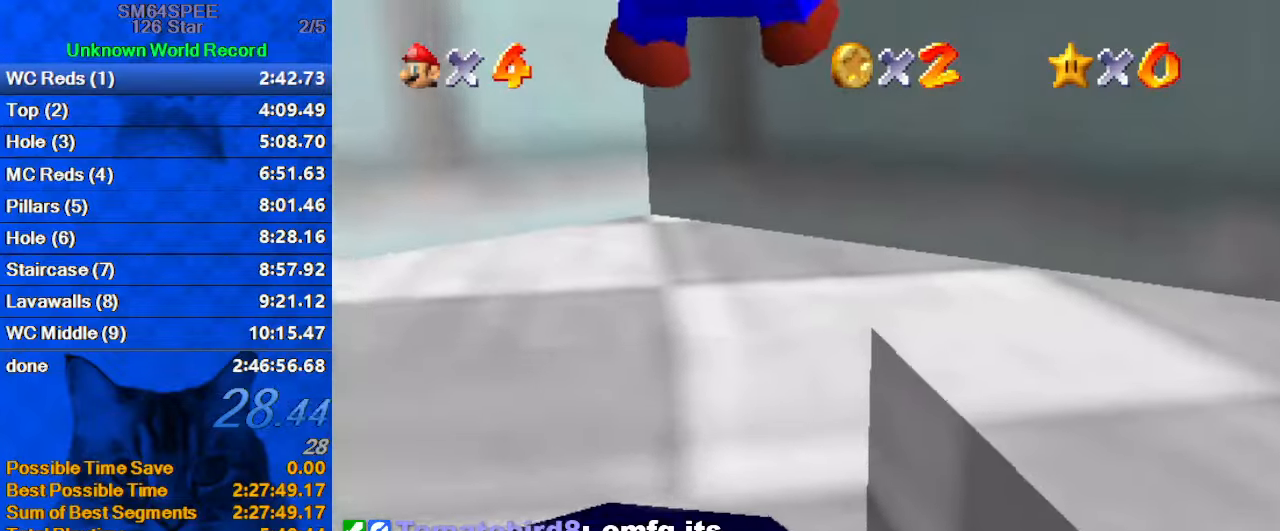
{"keys": [], "events": []}
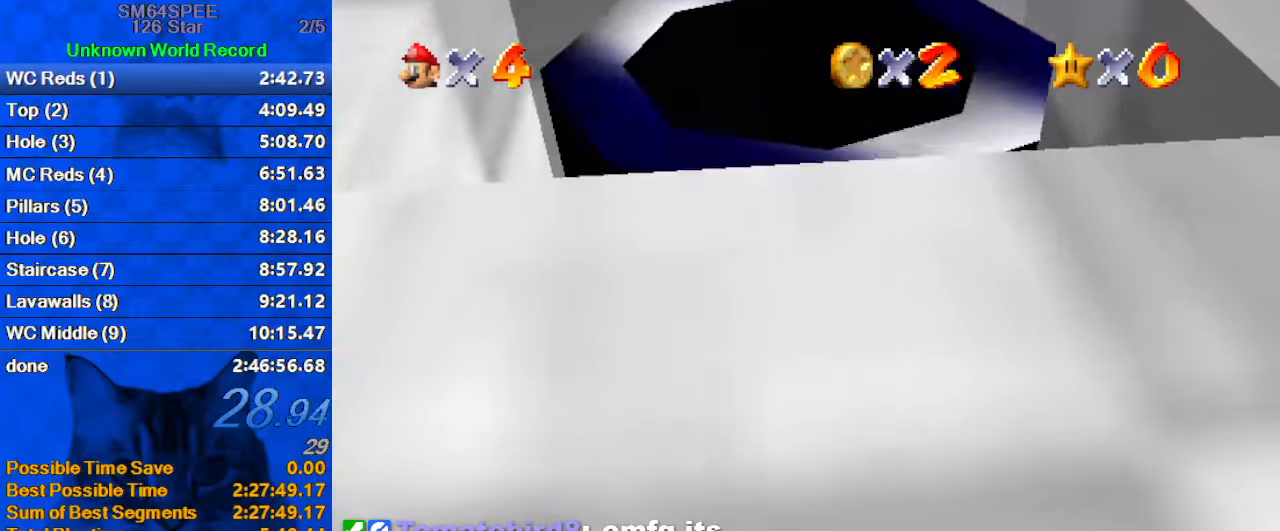
{"keys": [], "events": []}
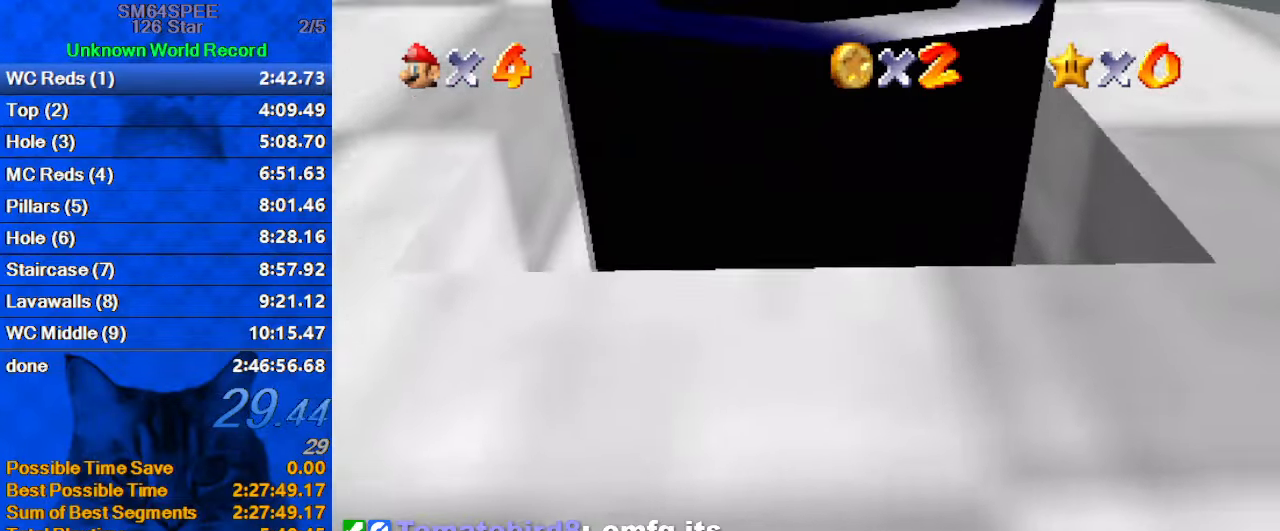
{"keys": [], "events": []}
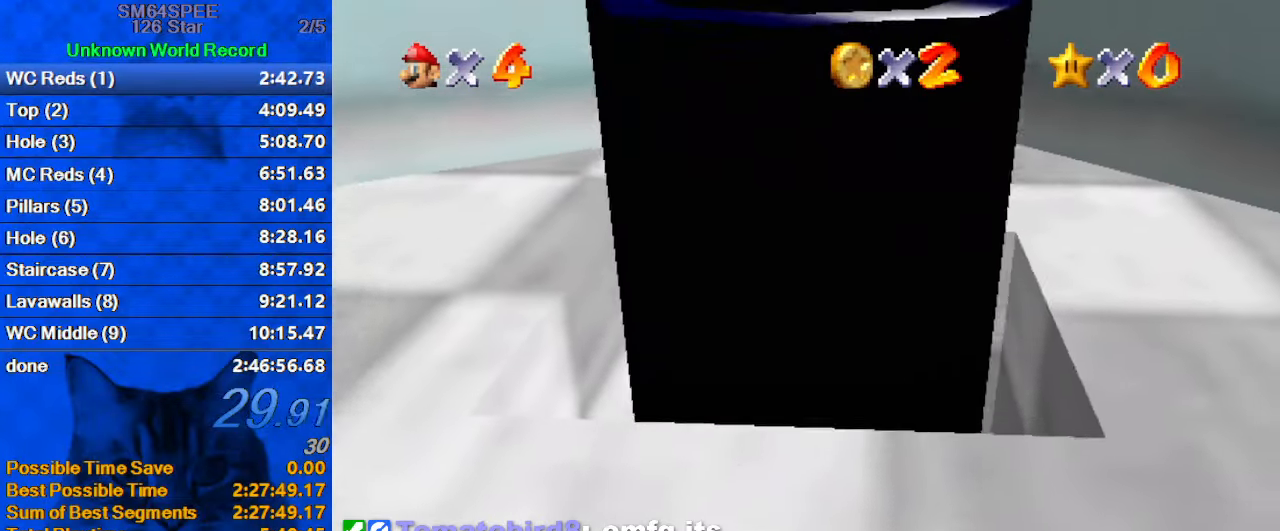
{"keys": [], "events": []}
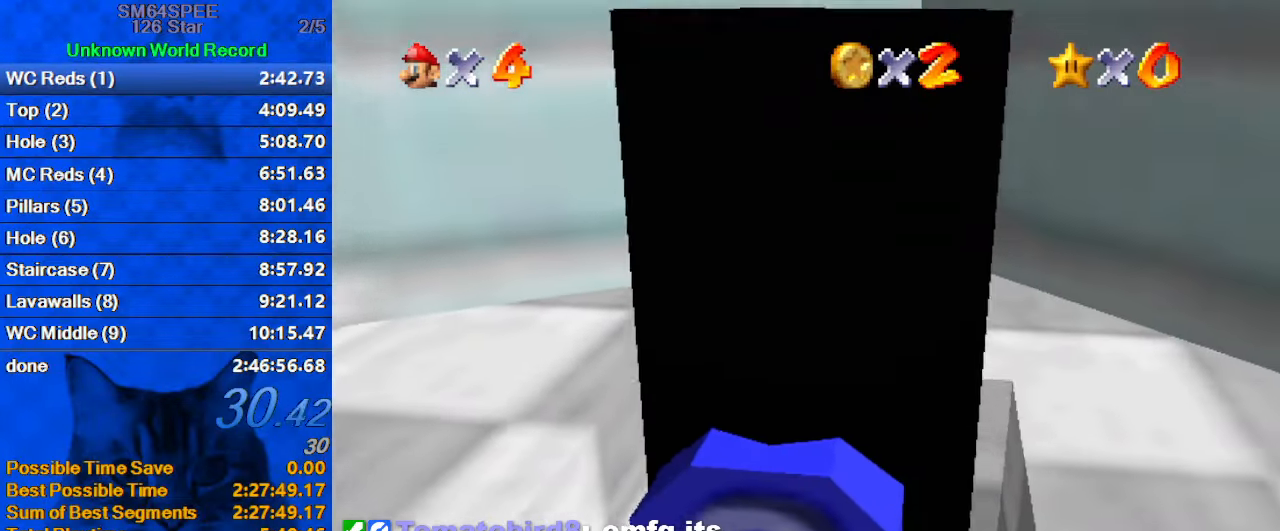
{"keys": [], "events": []}
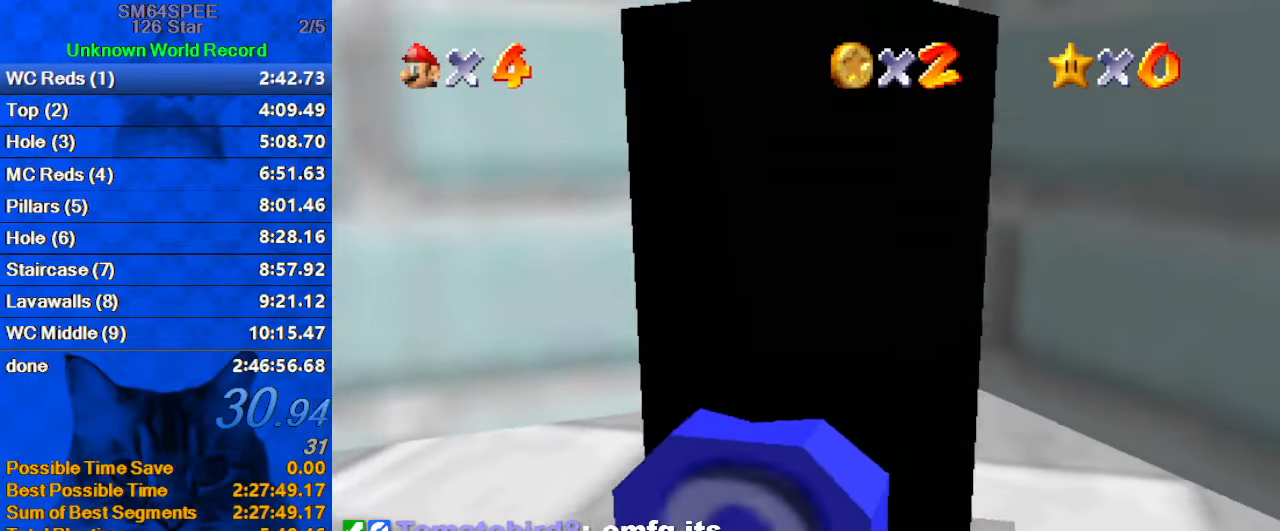
{"keys": [], "events": []}
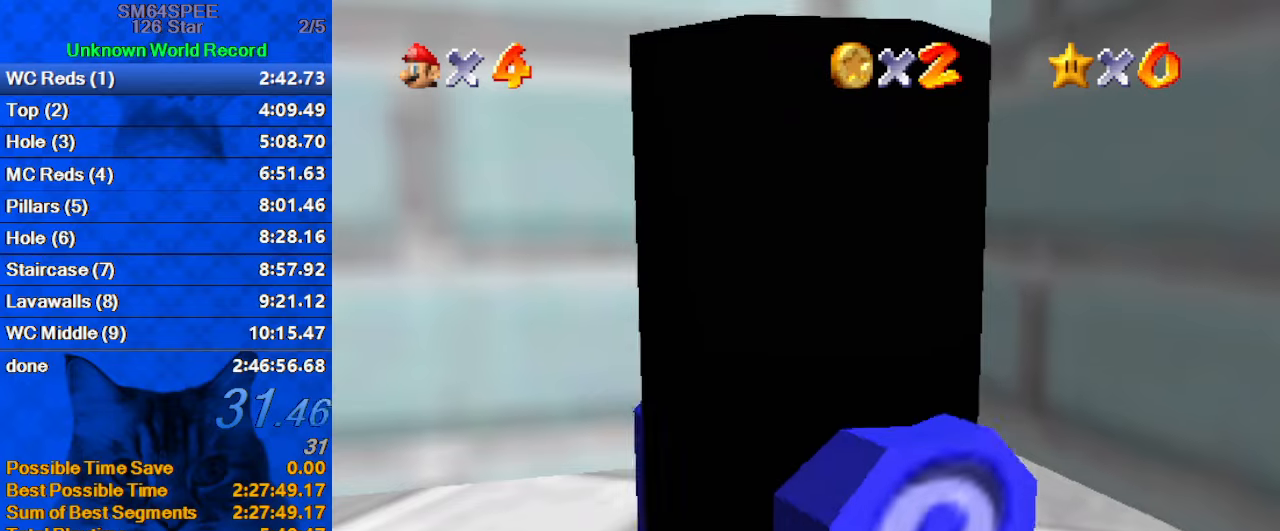
{"keys": [], "events": []}
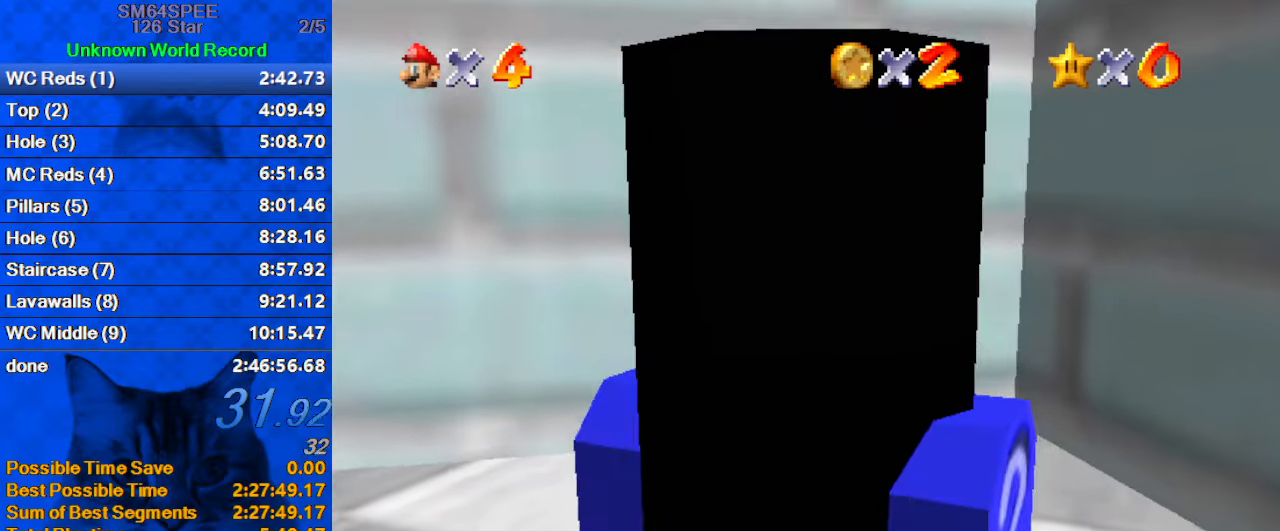
{"keys": [], "events": []}
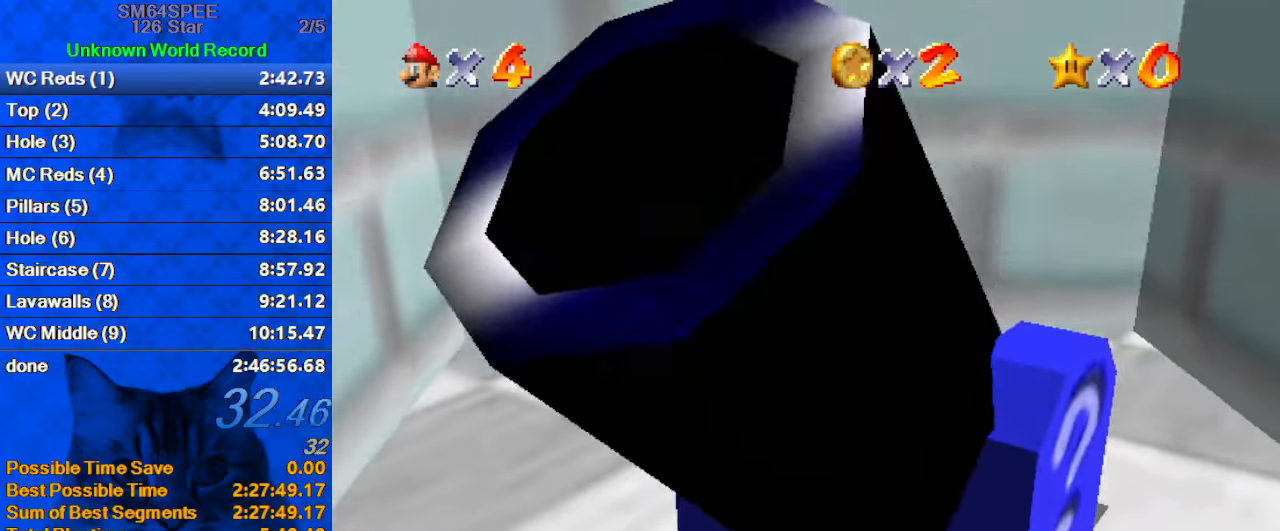
{"keys": [], "events": []}
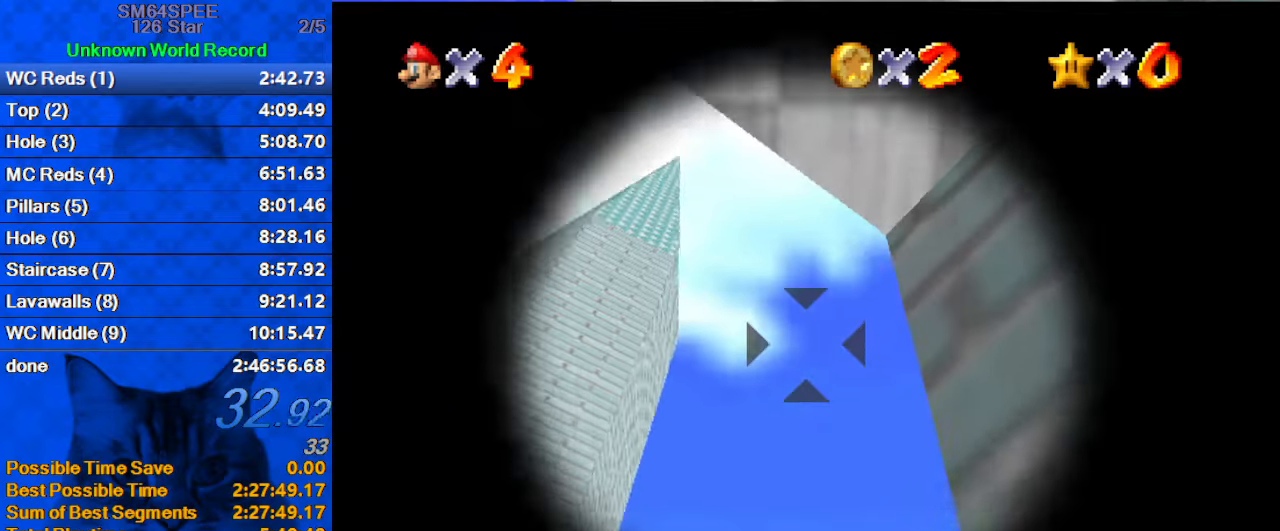
{"keys": [], "events": [[234, "down", "down"], [434, "down", "up"]]}
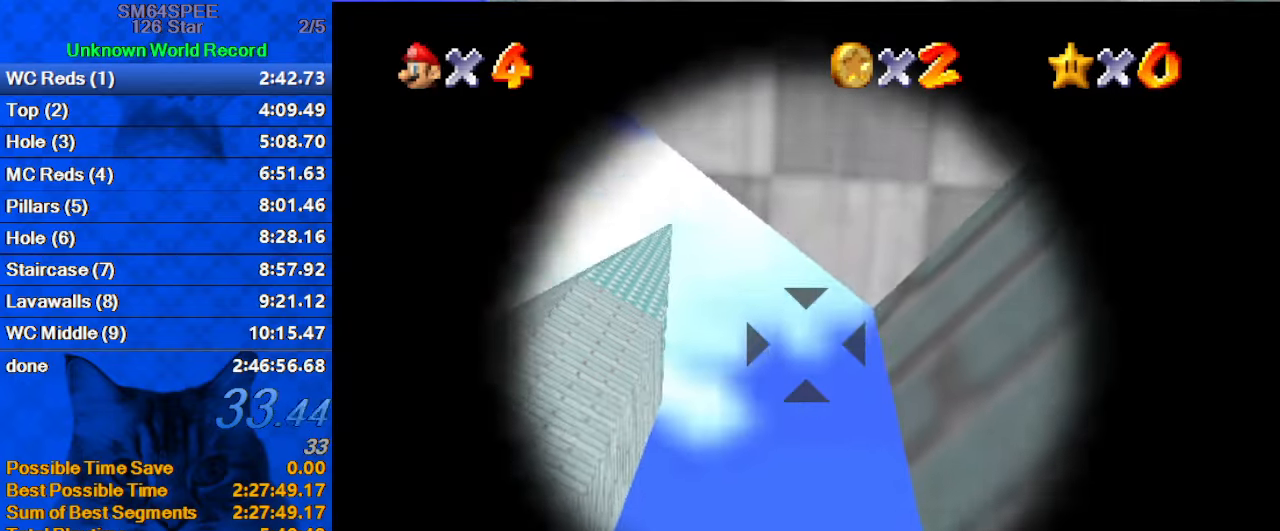
{"keys": [], "events": [[434, "up", "down"], [500, "up", "up"]]}
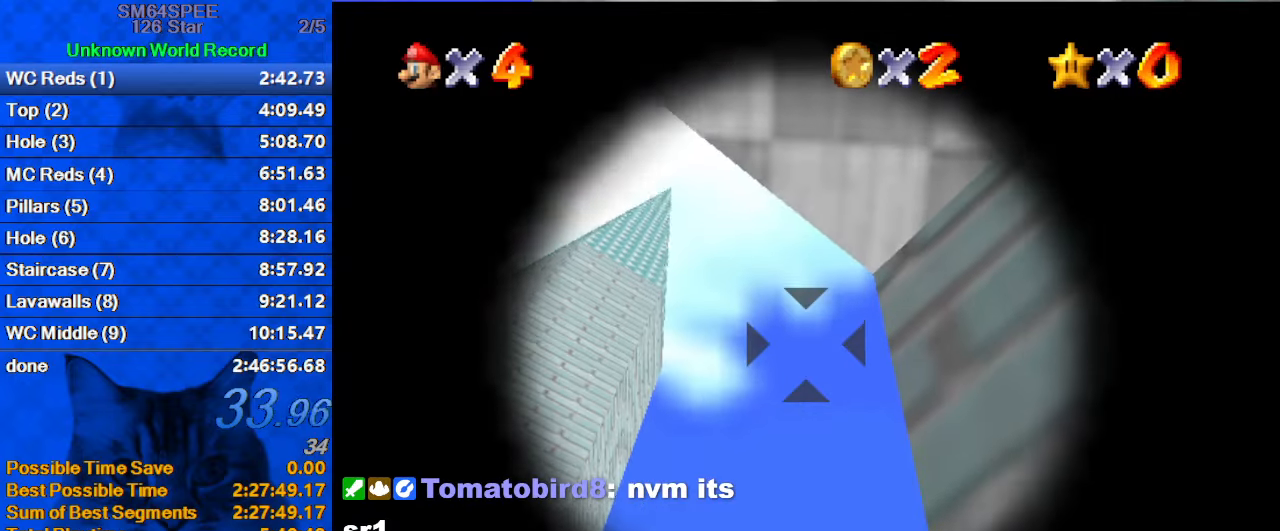
{"keys": [], "events": [[300, "shift", "down"], [500, "shift", "up"]]}
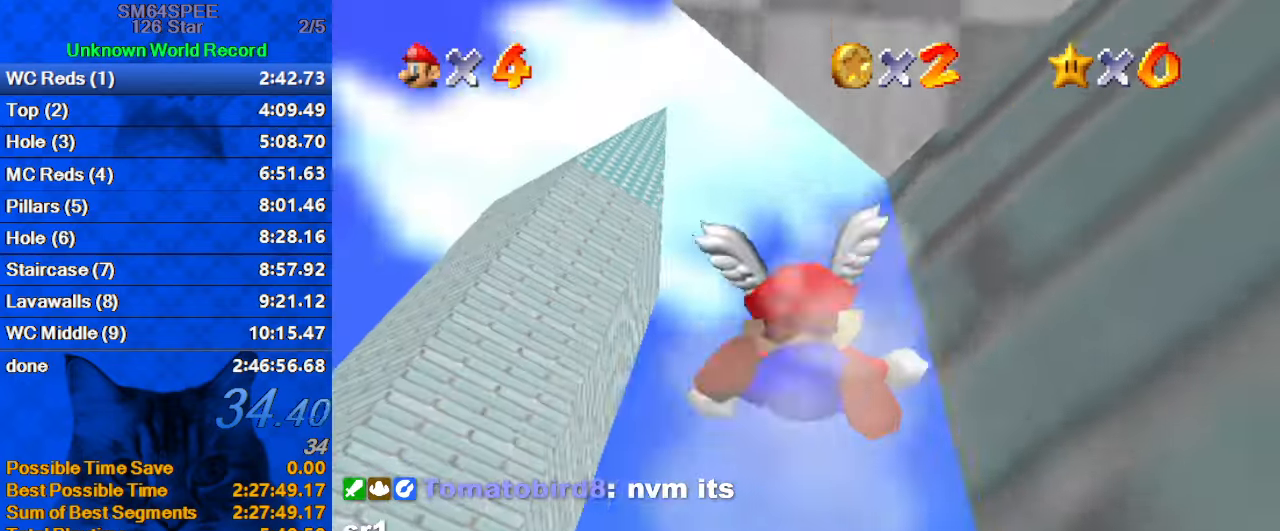
{"keys": [], "events": []}
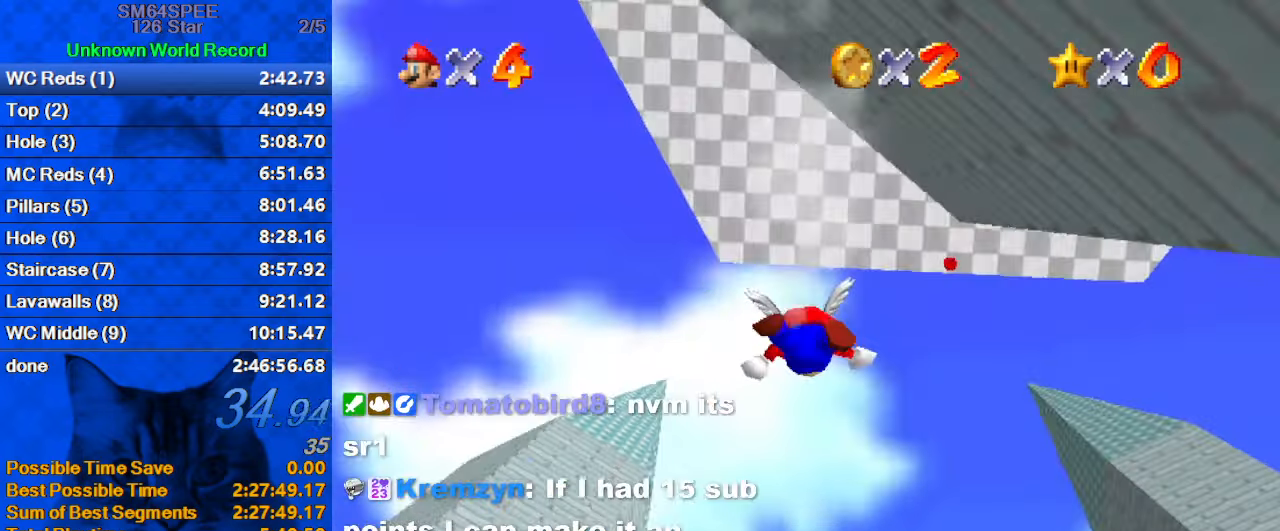
{"keys": [], "events": []}
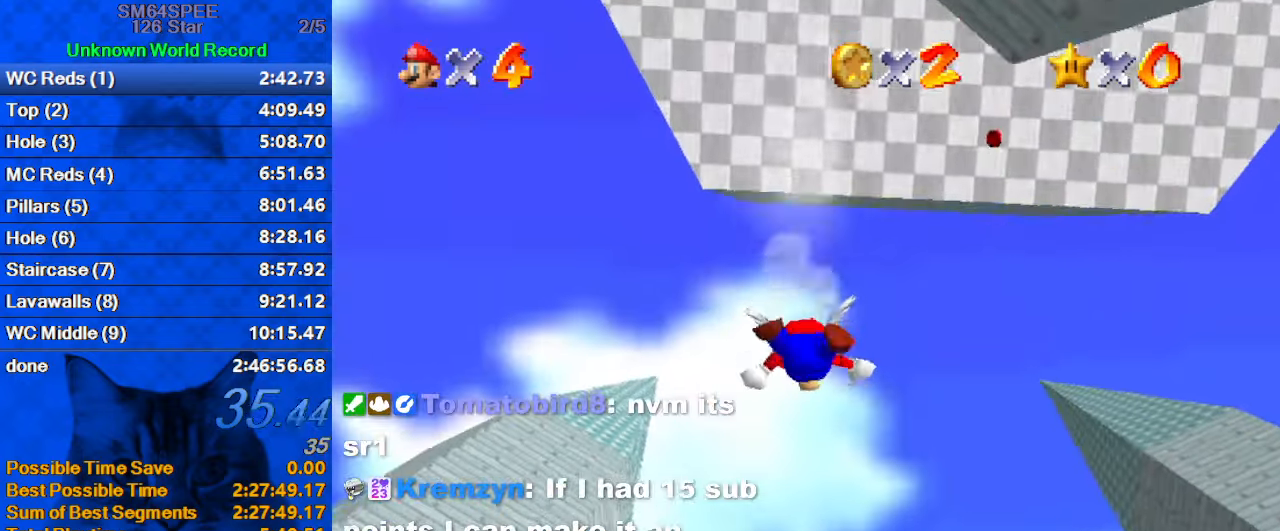
{"keys": [], "events": []}
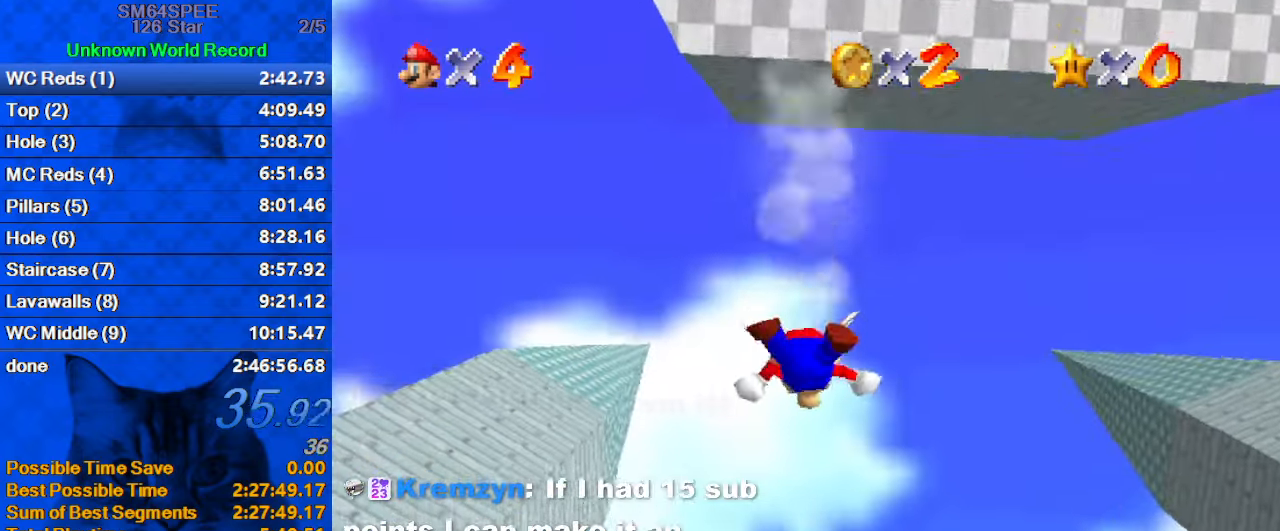
{"keys": [], "events": []}
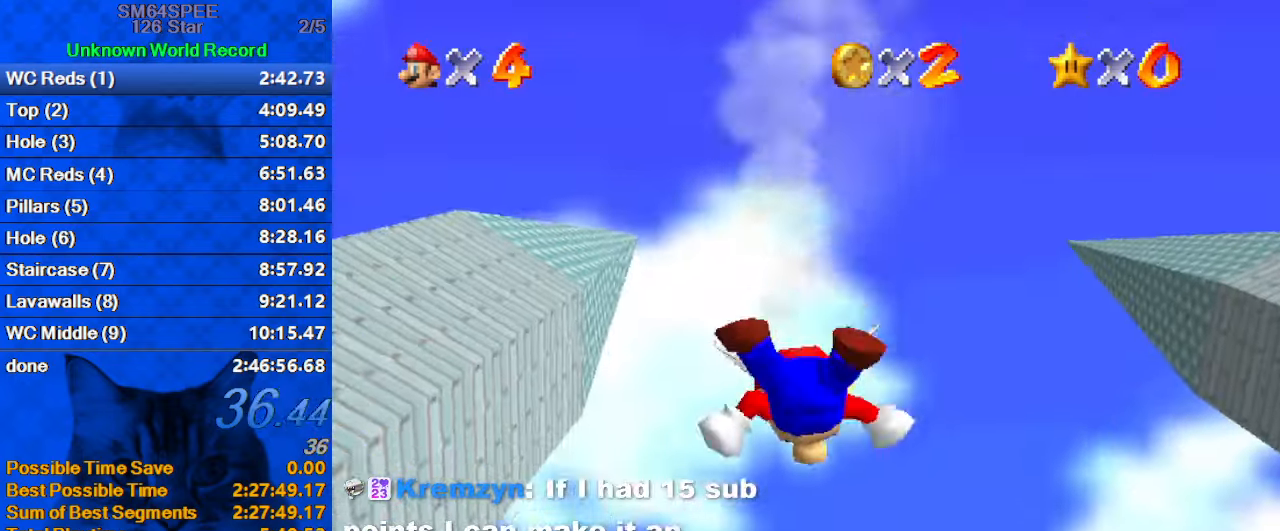
{"keys": [], "events": []}
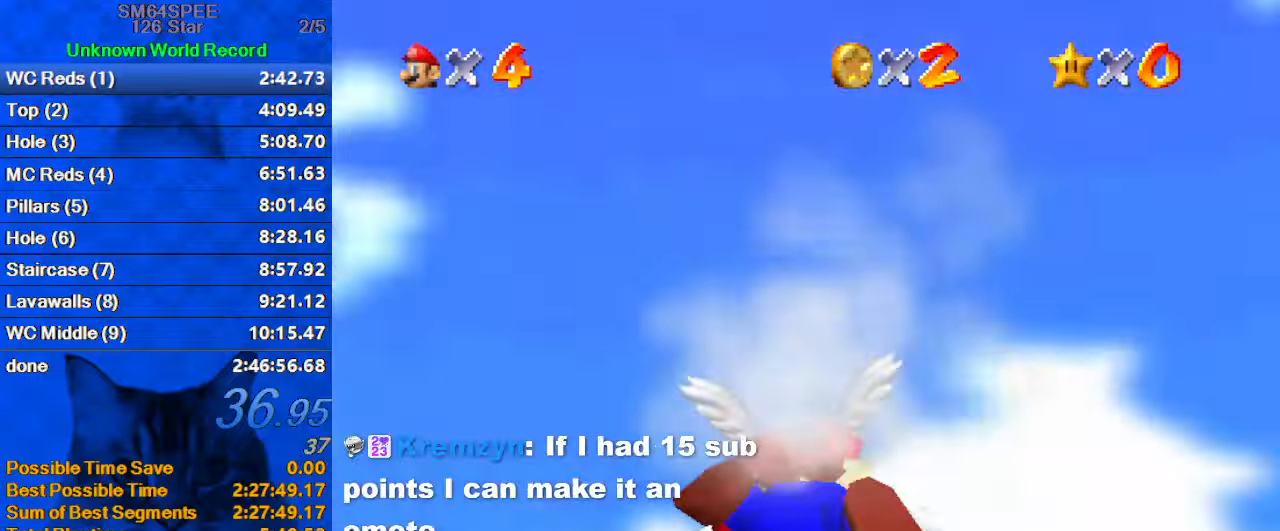
{"keys": ["right"], "events": [[500, "right", "down"]]}
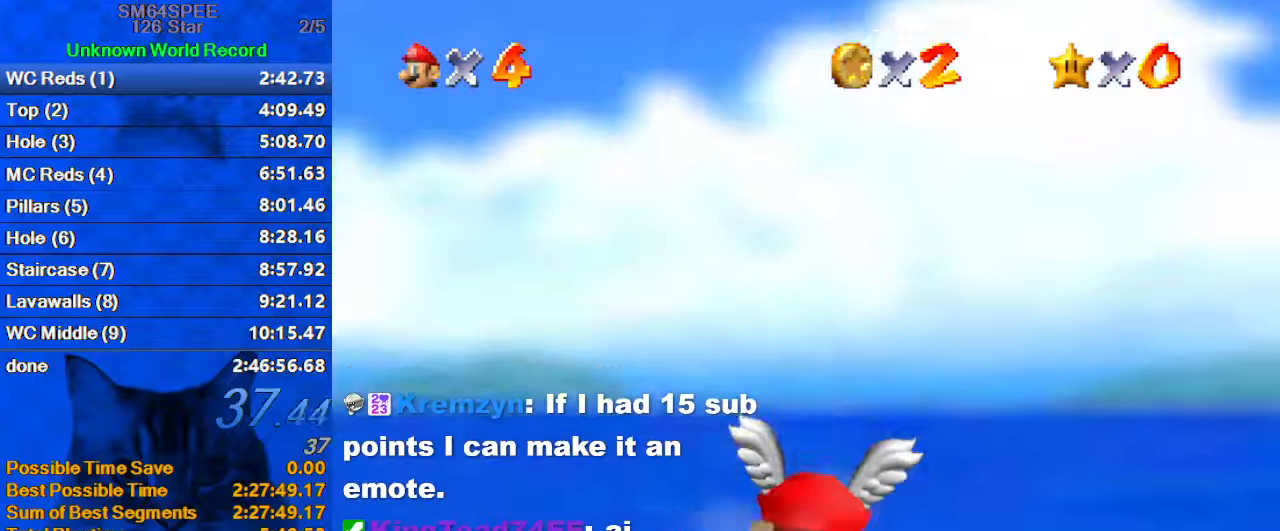
{"keys": ["a", "right"], "events": [[33, "a", "down"], [33, "up", "down"], [233, "up", "up"]]}
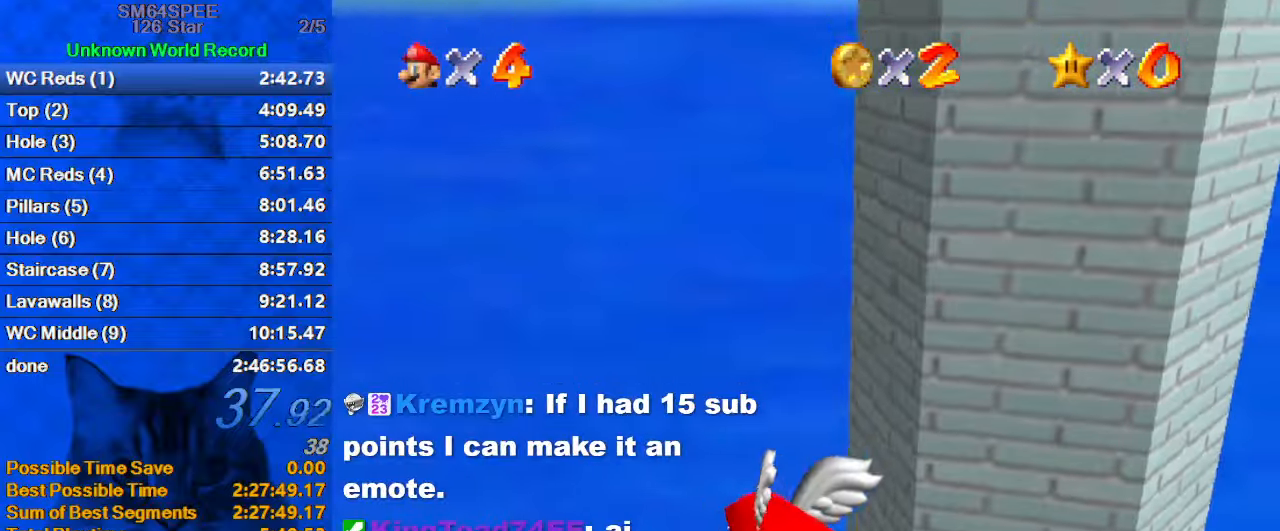
{"keys": ["a", "right"], "events": [[200, "right", "up"], [266, "right", "down"]]}
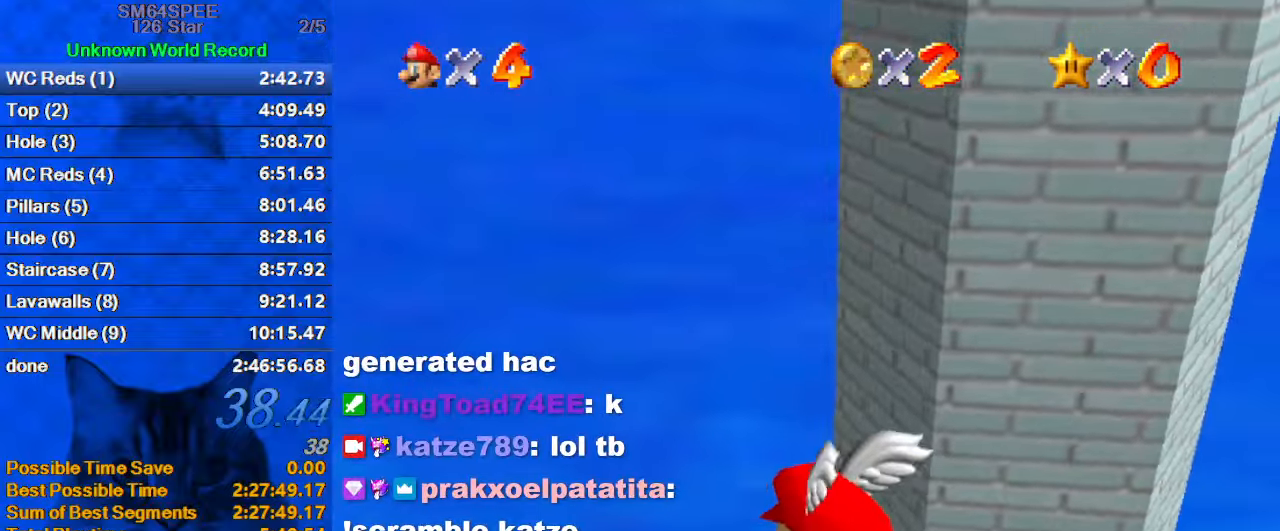
{"keys": ["a", "right"], "events": []}
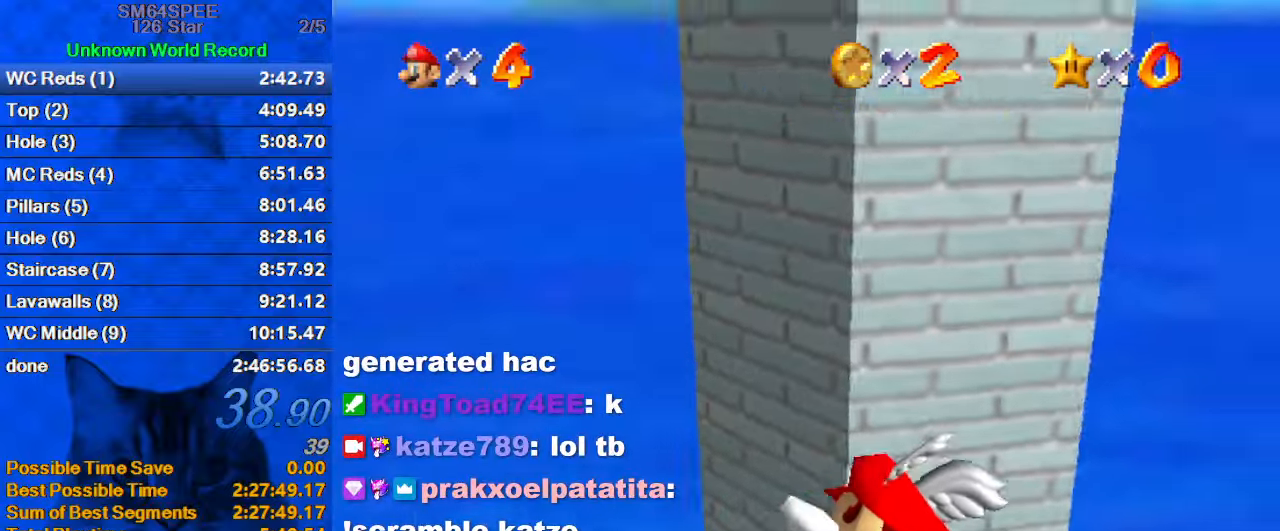
{"keys": ["a", "right", "up"], "events": [[33, "up", "down"], [200, "right", "up"], [200, "up", "up"], [300, "right", "down"], [366, "up", "down"]]}
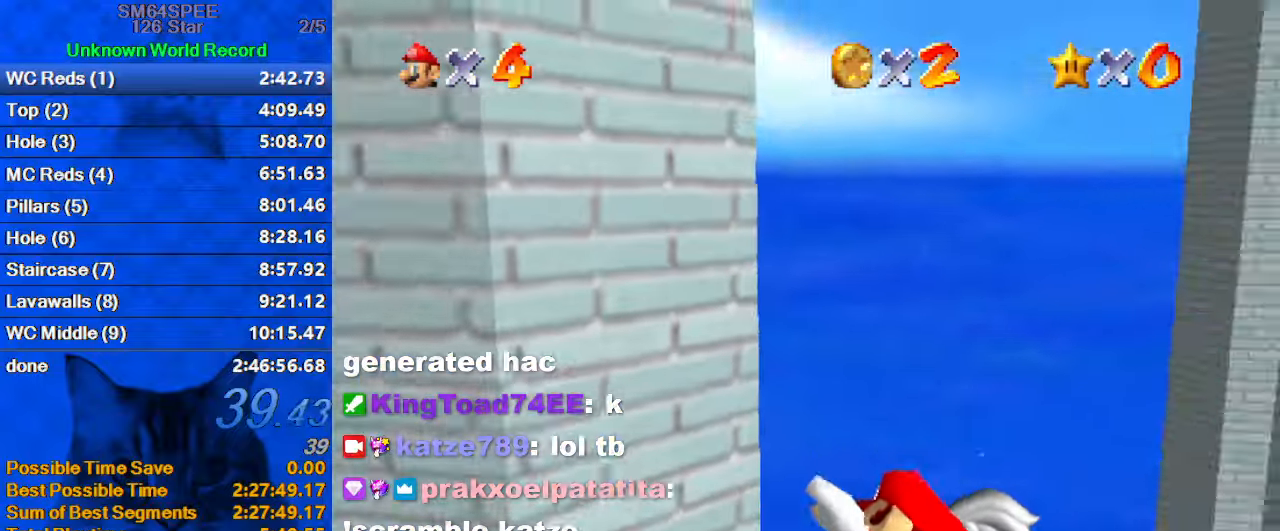
{"keys": ["a", "right"], "events": [[33, "right", "up"], [100, "up", "up"], [133, "right", "down"], [166, "up", "down"], [500, "up", "up"]]}
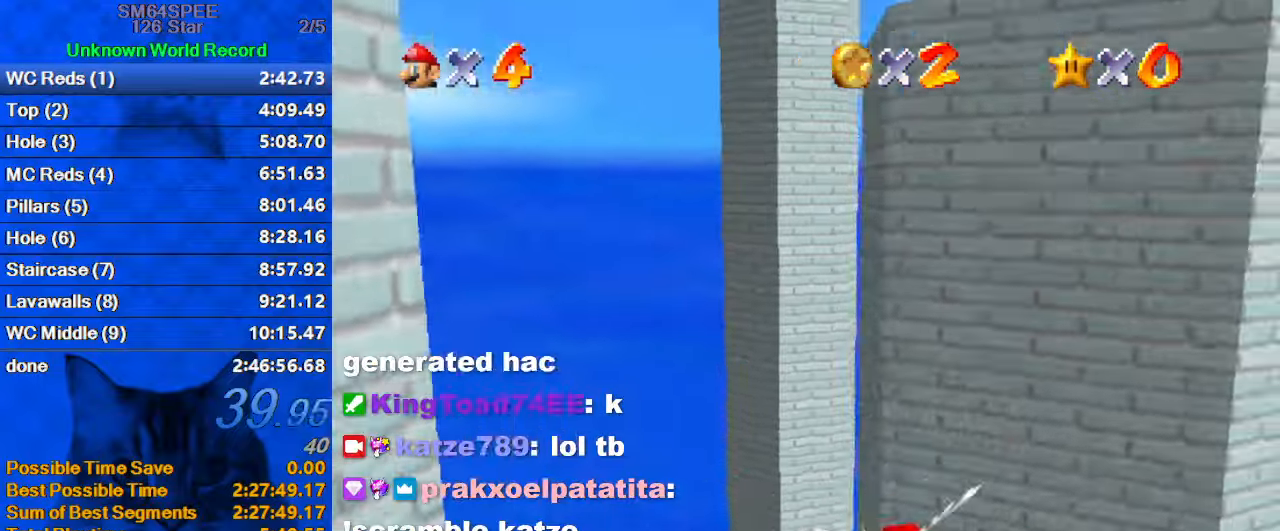
{"keys": ["right", "up"], "events": [[100, "up", "down"], [466, "a", "up"]]}
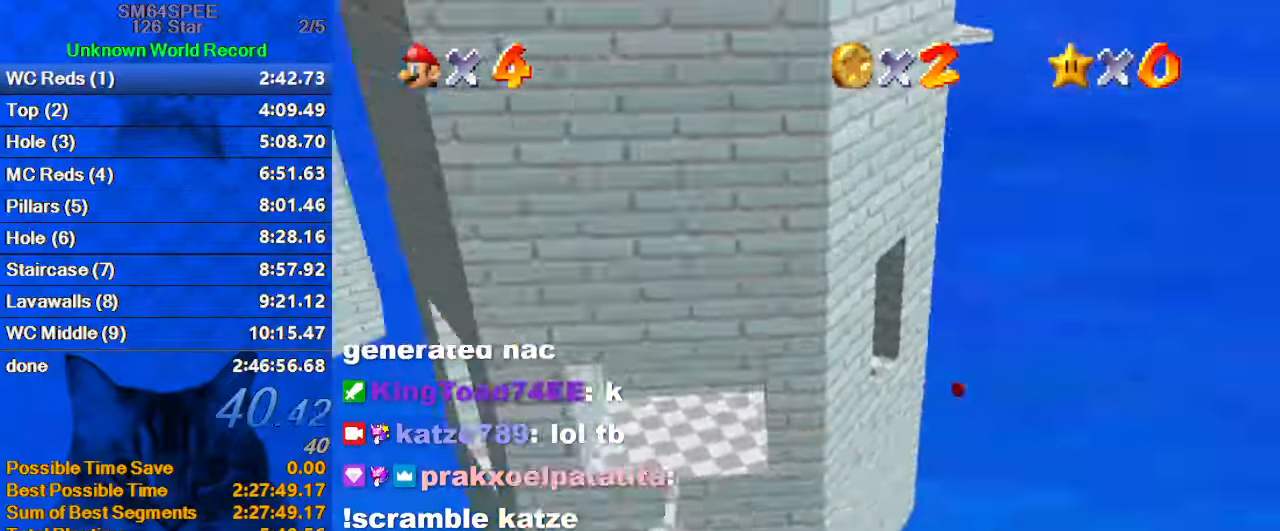
{"keys": [], "events": [[33, "up", "up"], [100, "right", "up"], [300, "right", "down"], [300, "up", "down"], [500, "right", "up"], [500, "up", "up"]]}
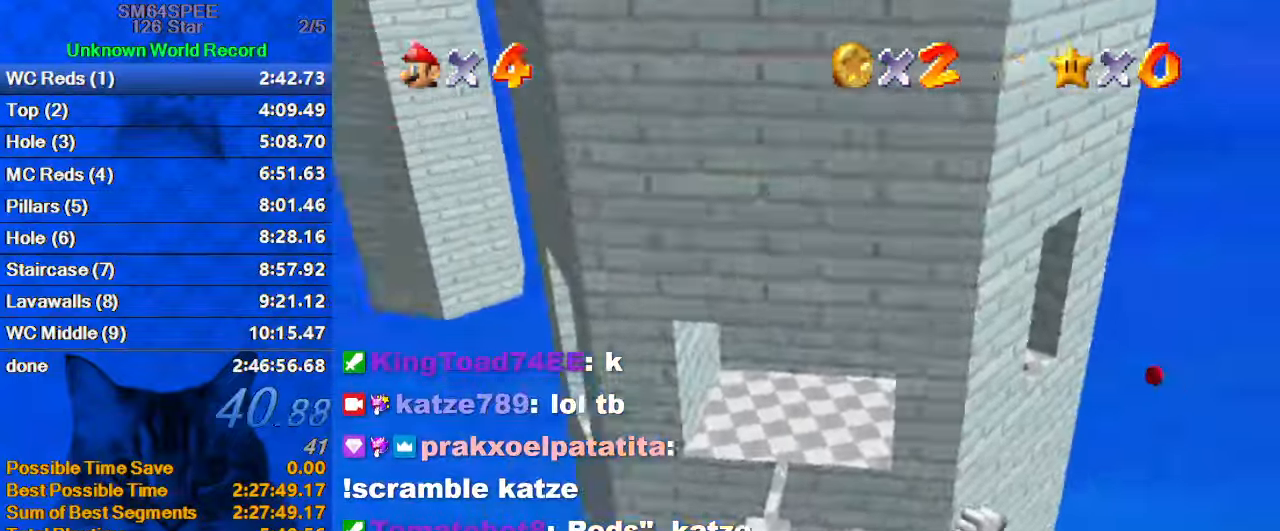
{"keys": [], "events": [[166, "right", "down"], [166, "up", "down"], [300, "right", "up"], [400, "up", "up"]]}
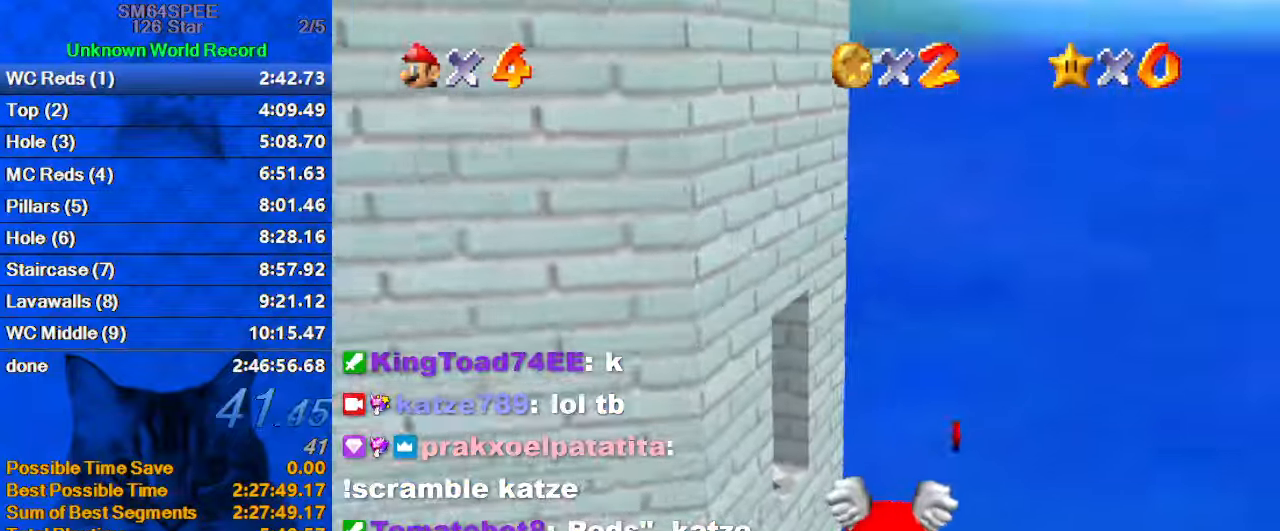
{"keys": ["up"], "events": [[33, "up", "down"], [100, "right", "down"], [467, "right", "up"]]}
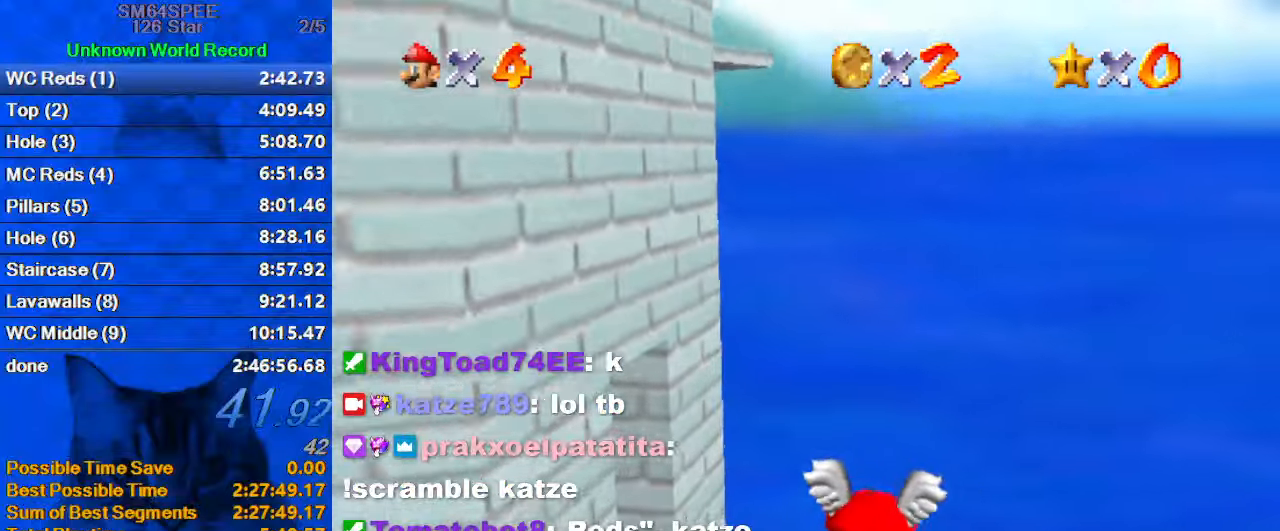
{"keys": ["down", "left"], "events": [[167, "up", "up"], [233, "down", "down"], [367, "left", "down"]]}